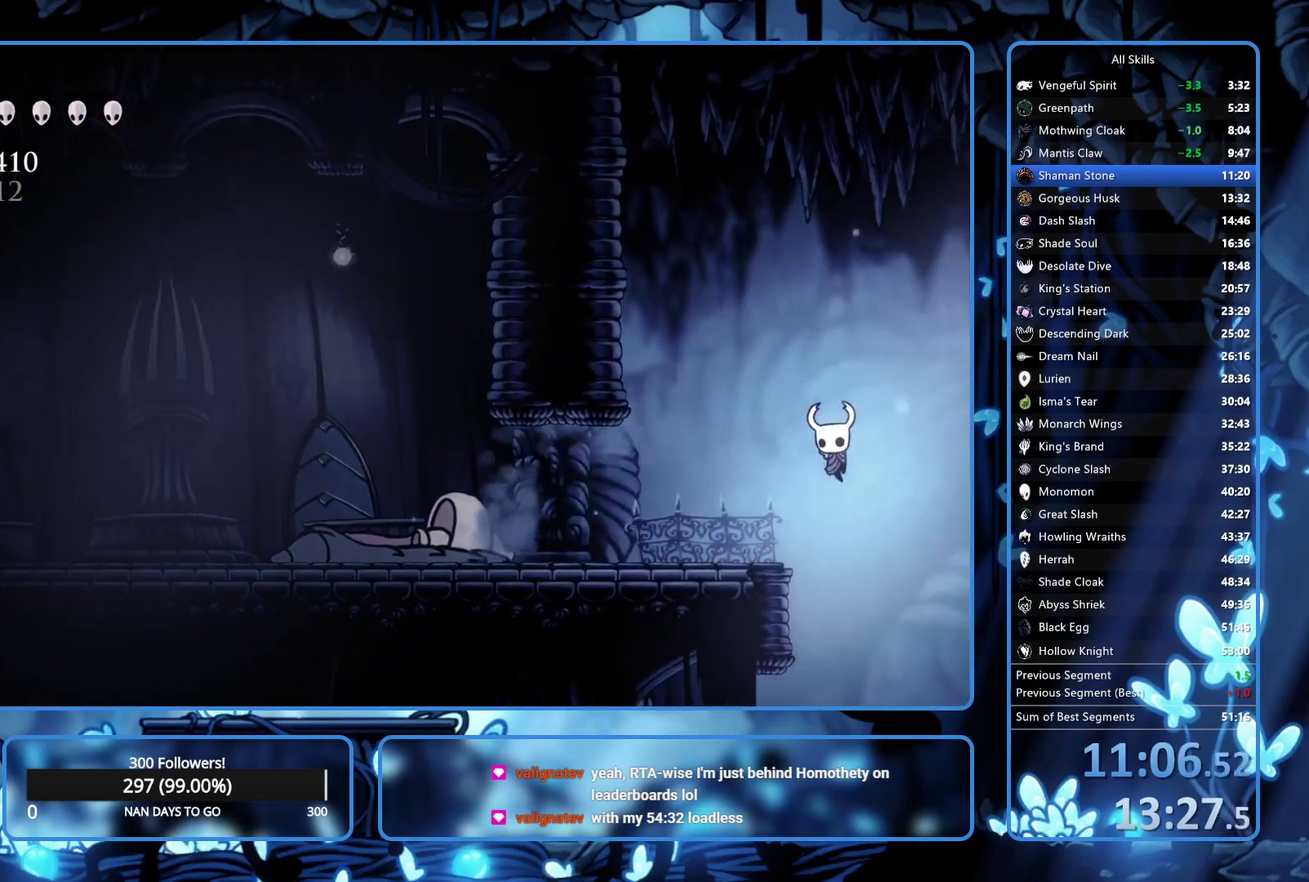
Gameplay with a controller (Xbox layout); each line is a JSON object with the inputs held at the frame after it. "events" lists button and stick changes between this image and that frame as [ms after this image, input, new state], when the widget could be followed in between. Not read: L3 R3.
{"buttons": ["A", "DPAD_RIGHT"], "left_stick": "center", "right_stick": "center", "events": [[500, "A", "down"]]}
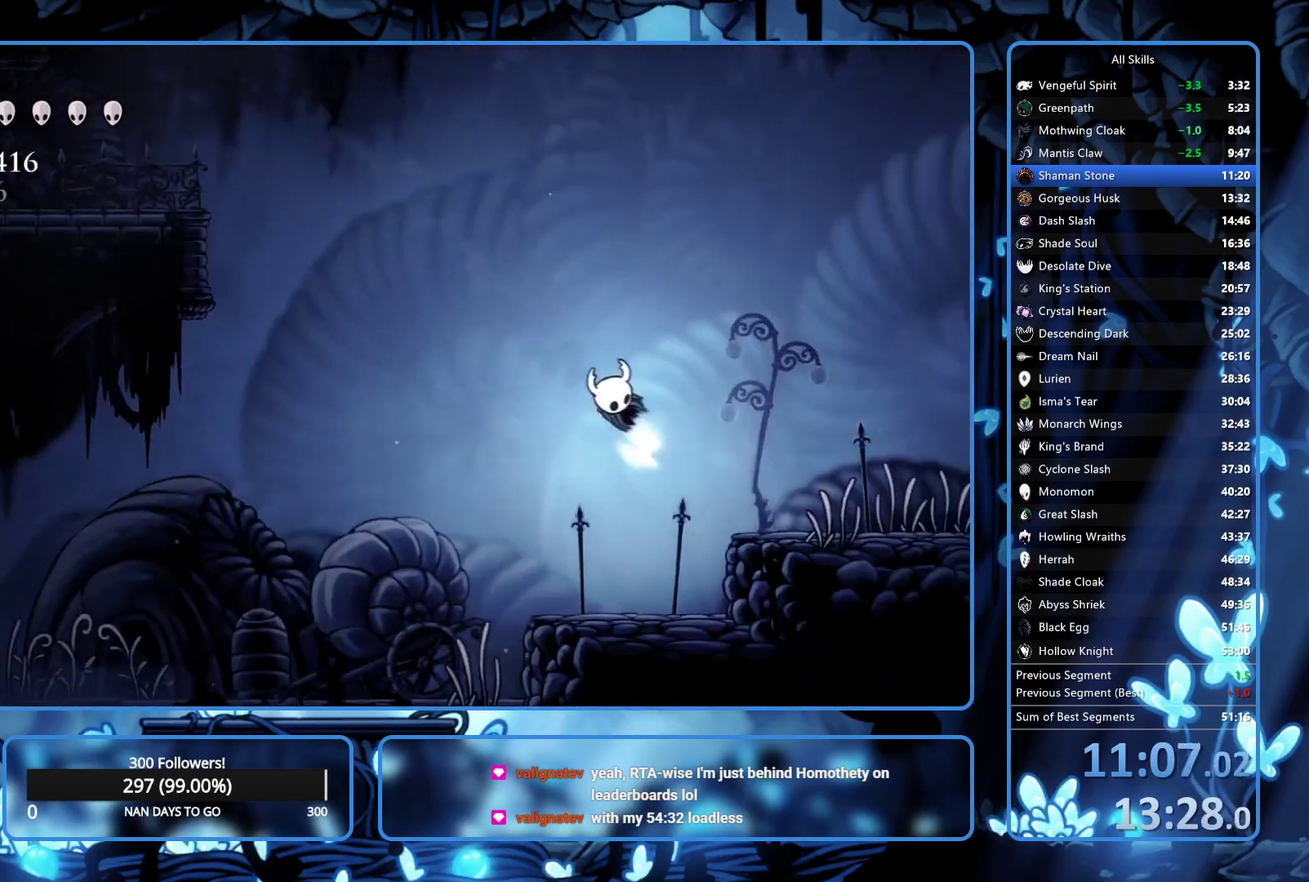
{"buttons": ["DPAD_RIGHT"], "left_stick": "center", "right_stick": "center", "events": [[50, "R2", "down"], [117, "A", "up"], [267, "R2", "up"]]}
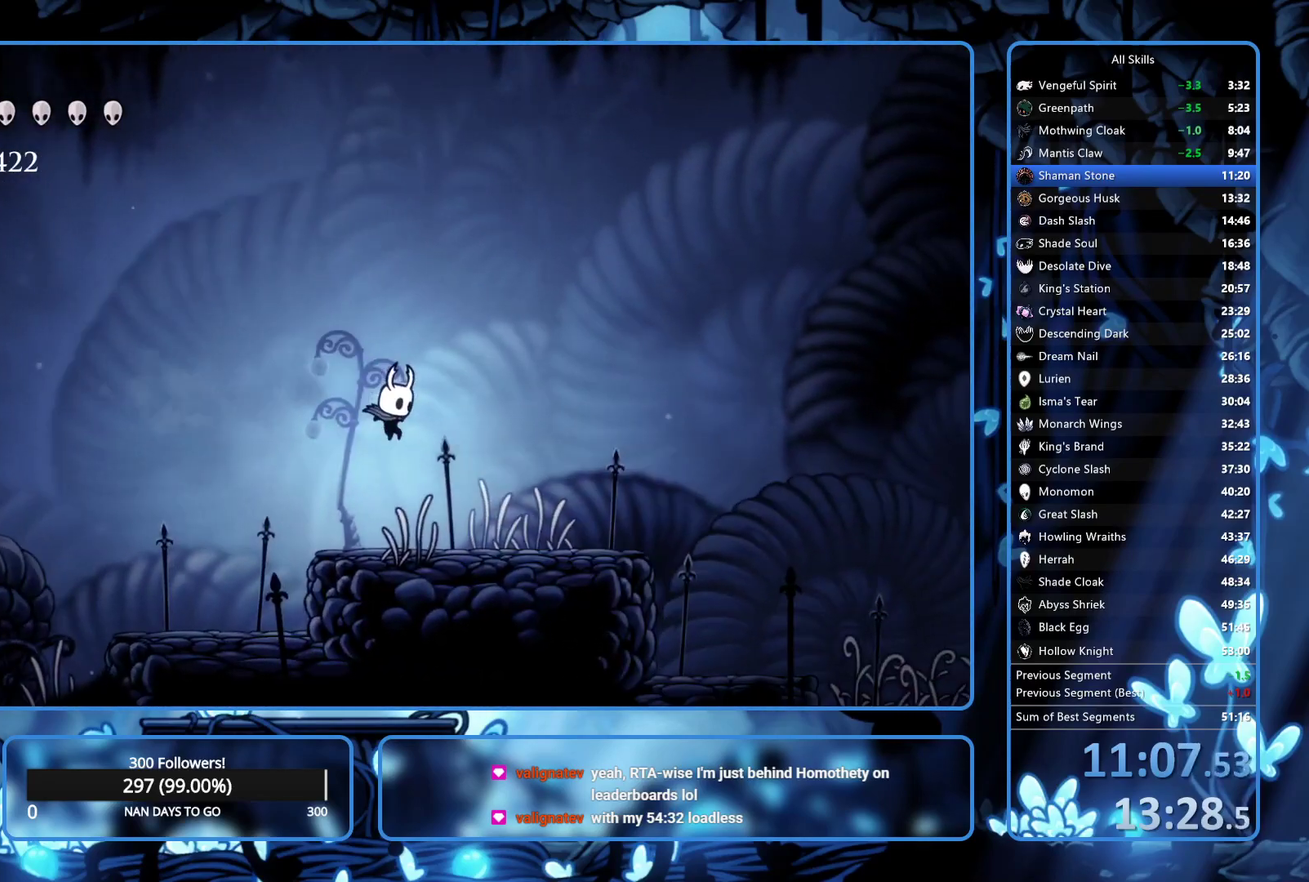
{"buttons": ["DPAD_RIGHT"], "left_stick": "center", "right_stick": "center", "events": []}
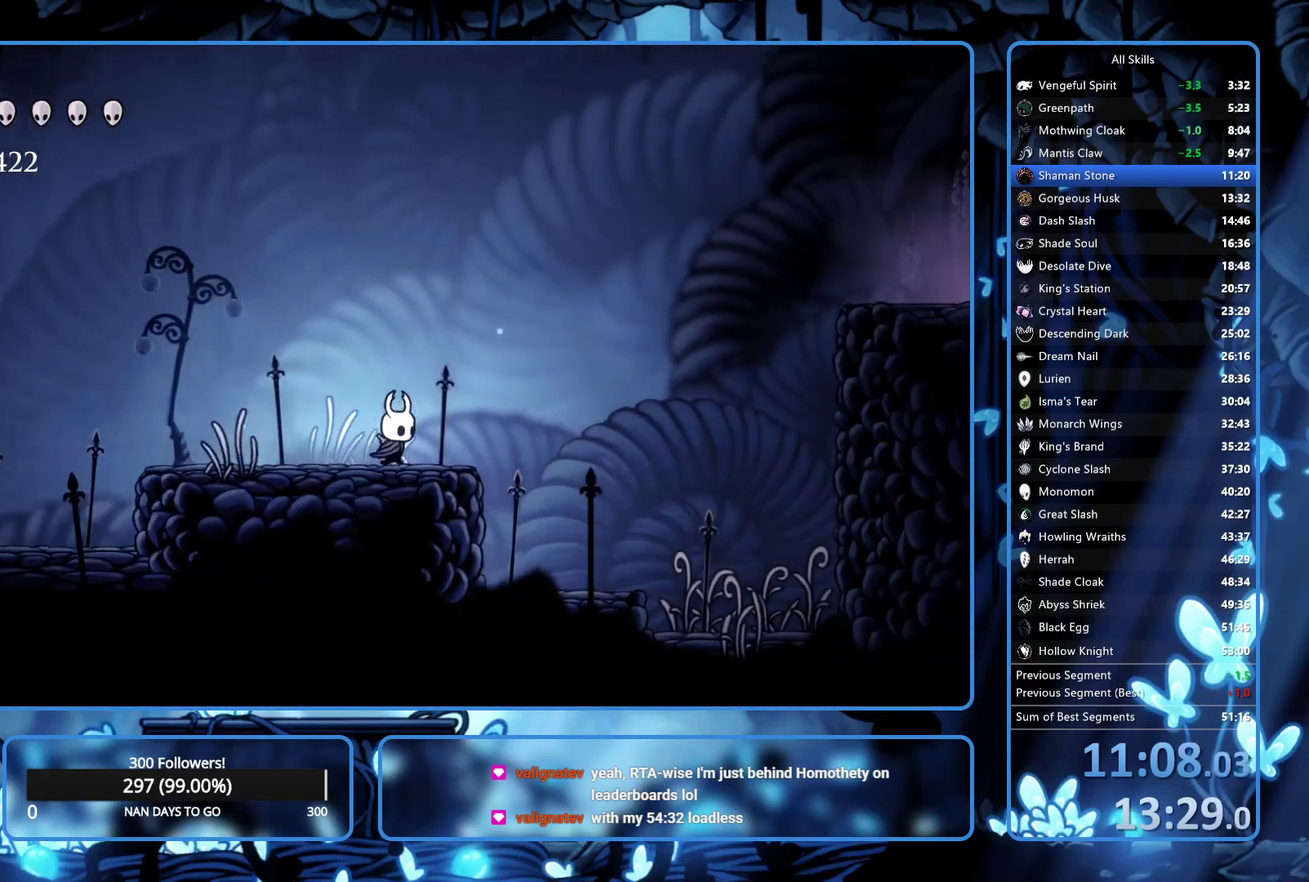
{"buttons": ["A", "DPAD_RIGHT"], "left_stick": "center", "right_stick": "center", "events": [[150, "A", "down"]]}
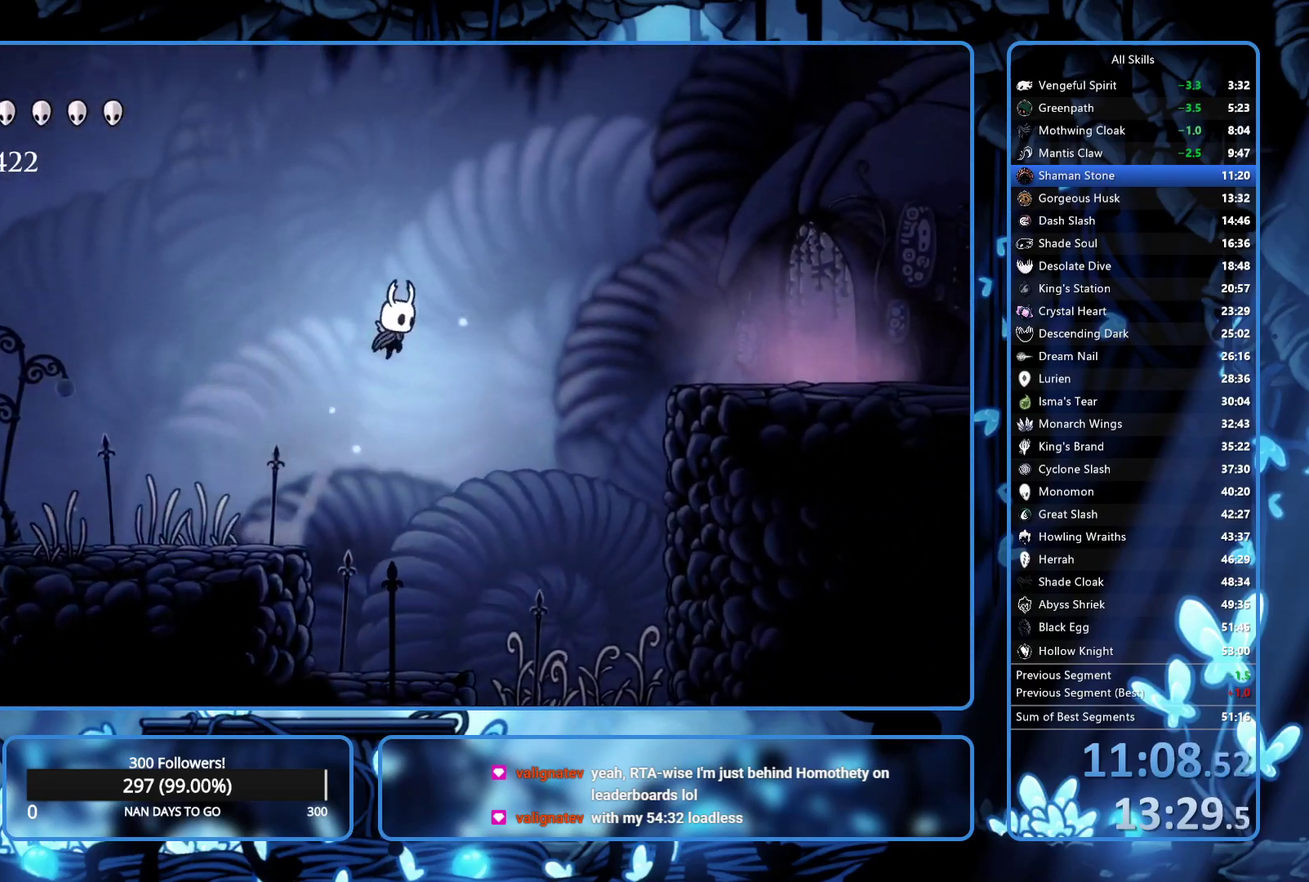
{"buttons": ["DPAD_RIGHT"], "left_stick": "center", "right_stick": "center", "events": [[117, "A", "up"], [133, "R2", "down"], [283, "R2", "up"]]}
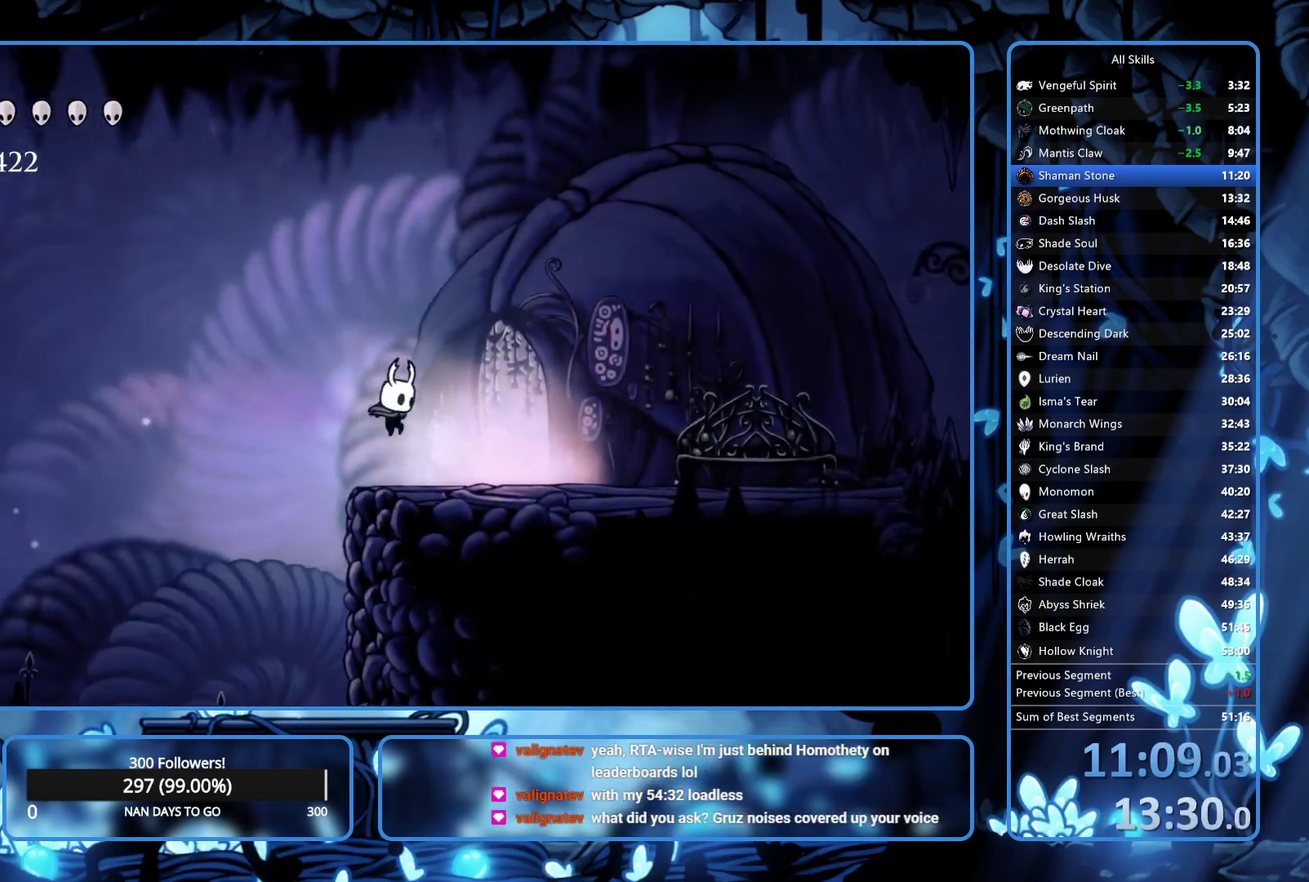
{"buttons": [], "left_stick": "center", "right_stick": "center", "events": [[367, "DPAD_UP", "down"], [417, "DPAD_RIGHT", "up"], [467, "DPAD_UP", "up"]]}
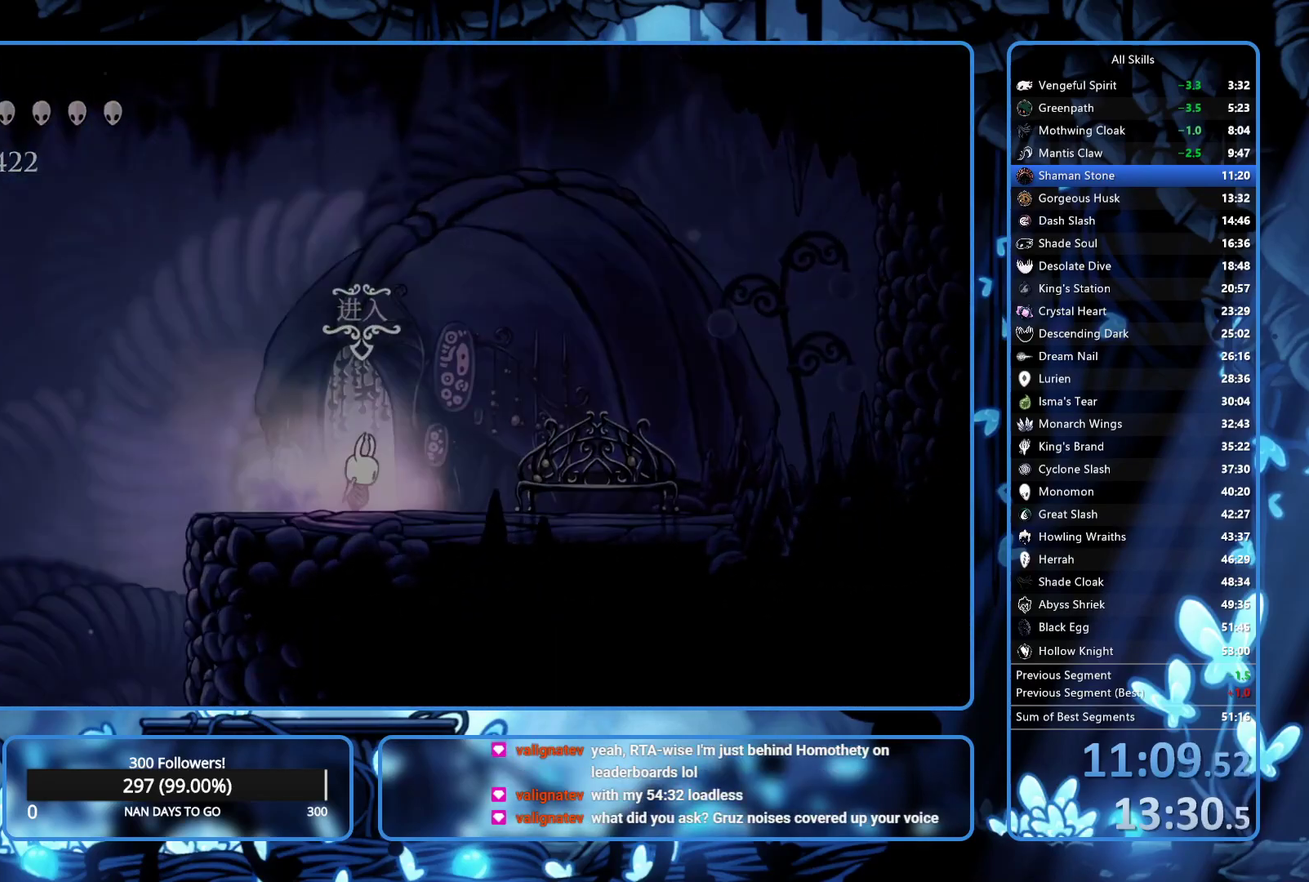
{"buttons": [], "left_stick": "center", "right_stick": "center", "events": []}
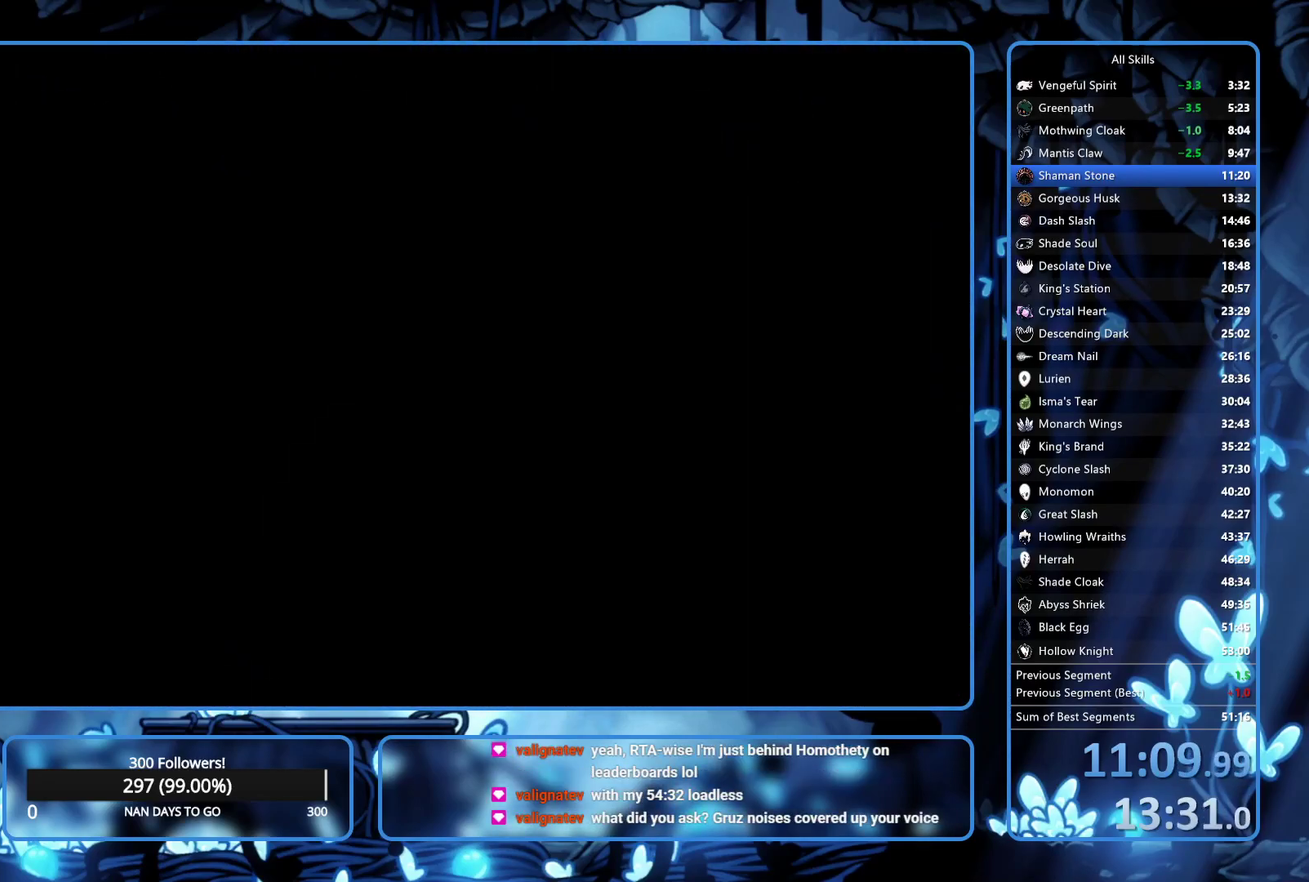
{"buttons": ["DPAD_RIGHT"], "left_stick": "center", "right_stick": "center", "events": [[467, "DPAD_RIGHT", "down"]]}
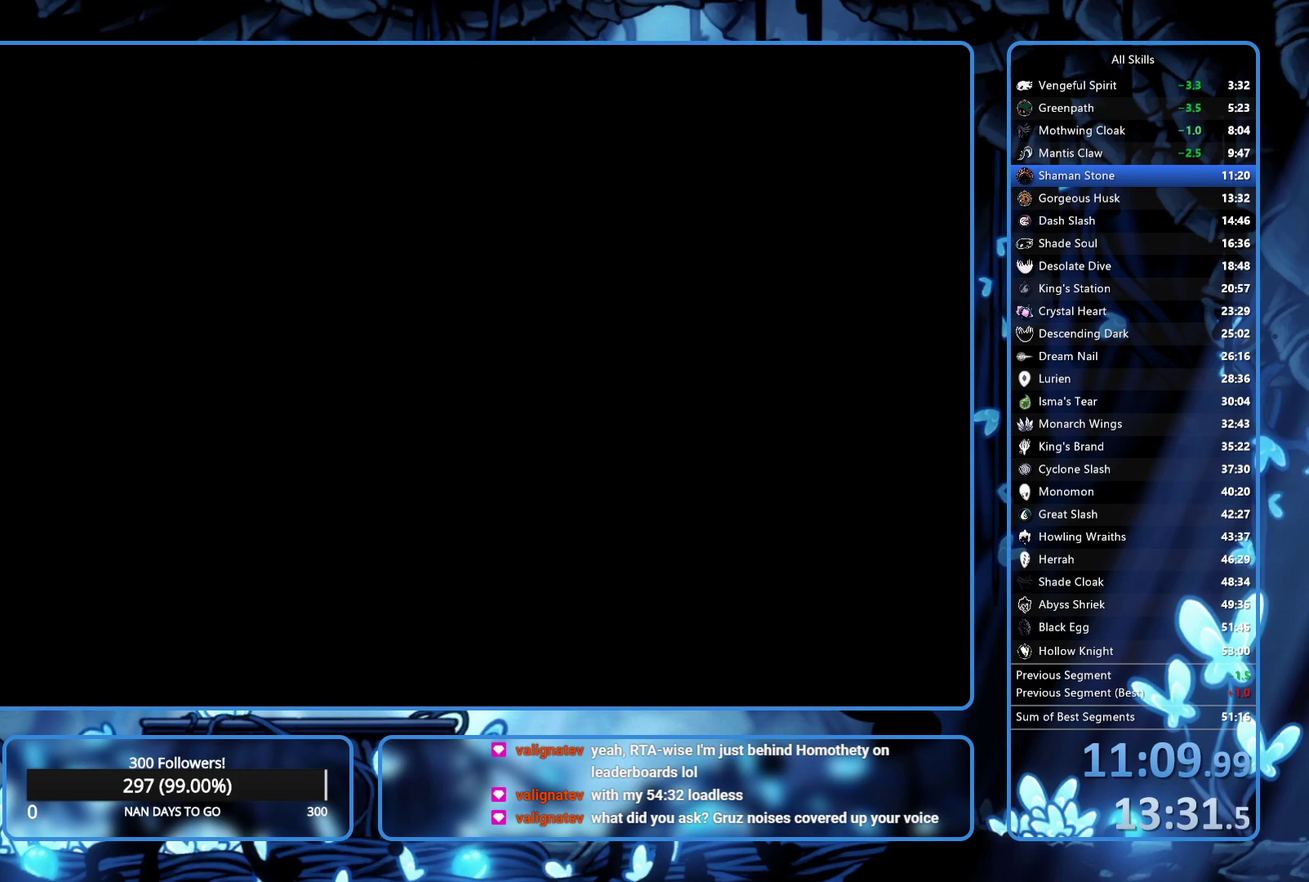
{"buttons": ["DPAD_RIGHT"], "left_stick": "center", "right_stick": "center", "events": []}
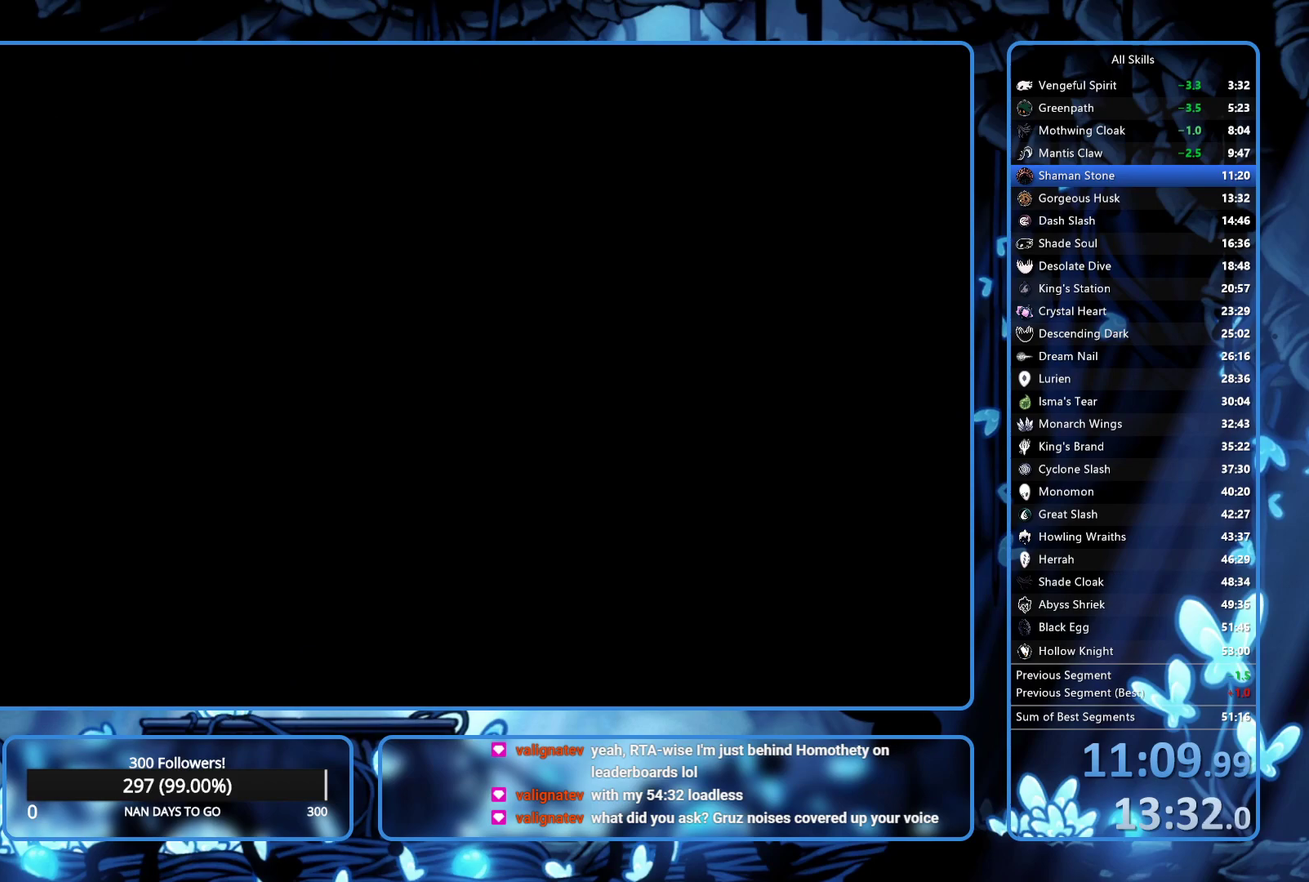
{"buttons": ["DPAD_RIGHT"], "left_stick": "center", "right_stick": "center", "events": []}
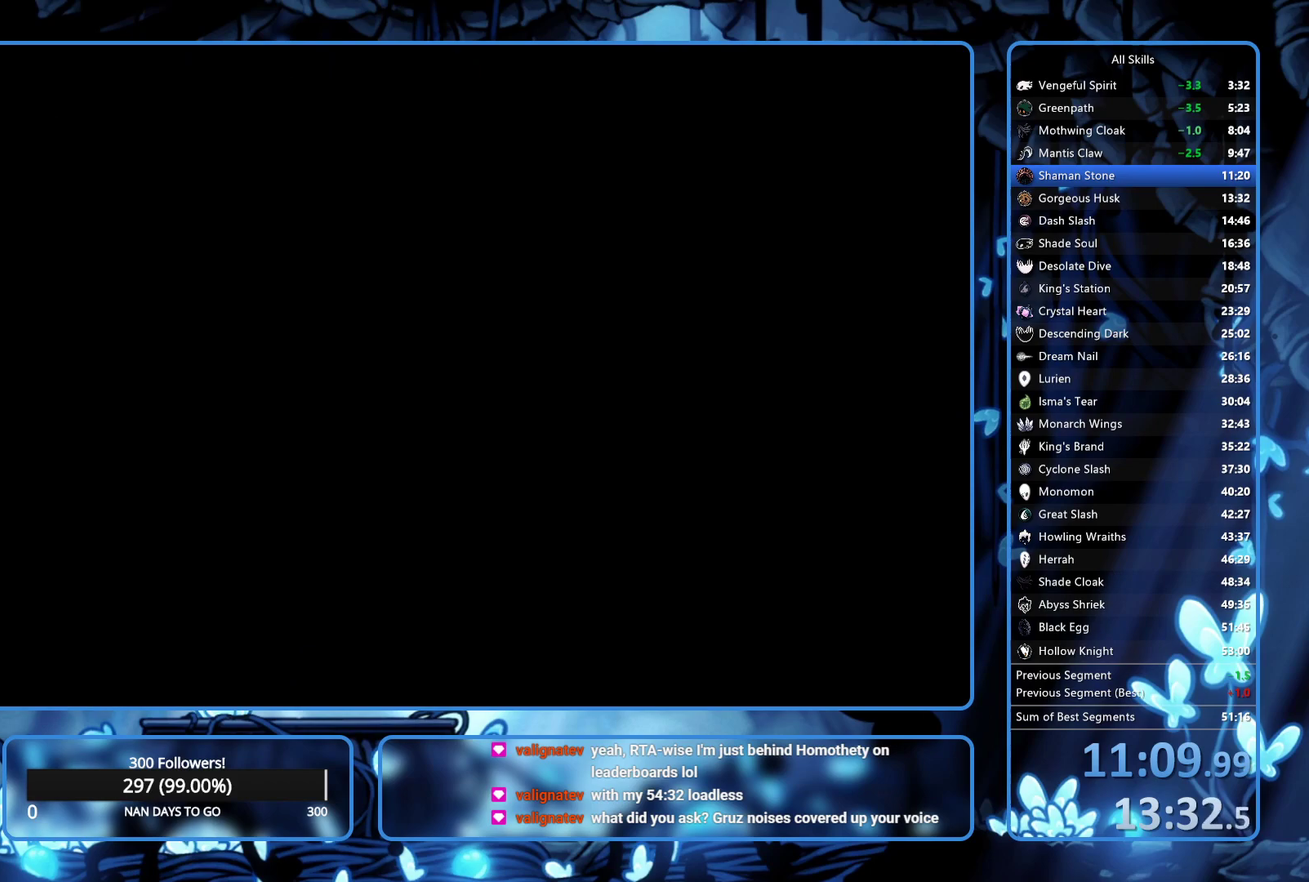
{"buttons": ["DPAD_RIGHT"], "left_stick": "center", "right_stick": "center", "events": []}
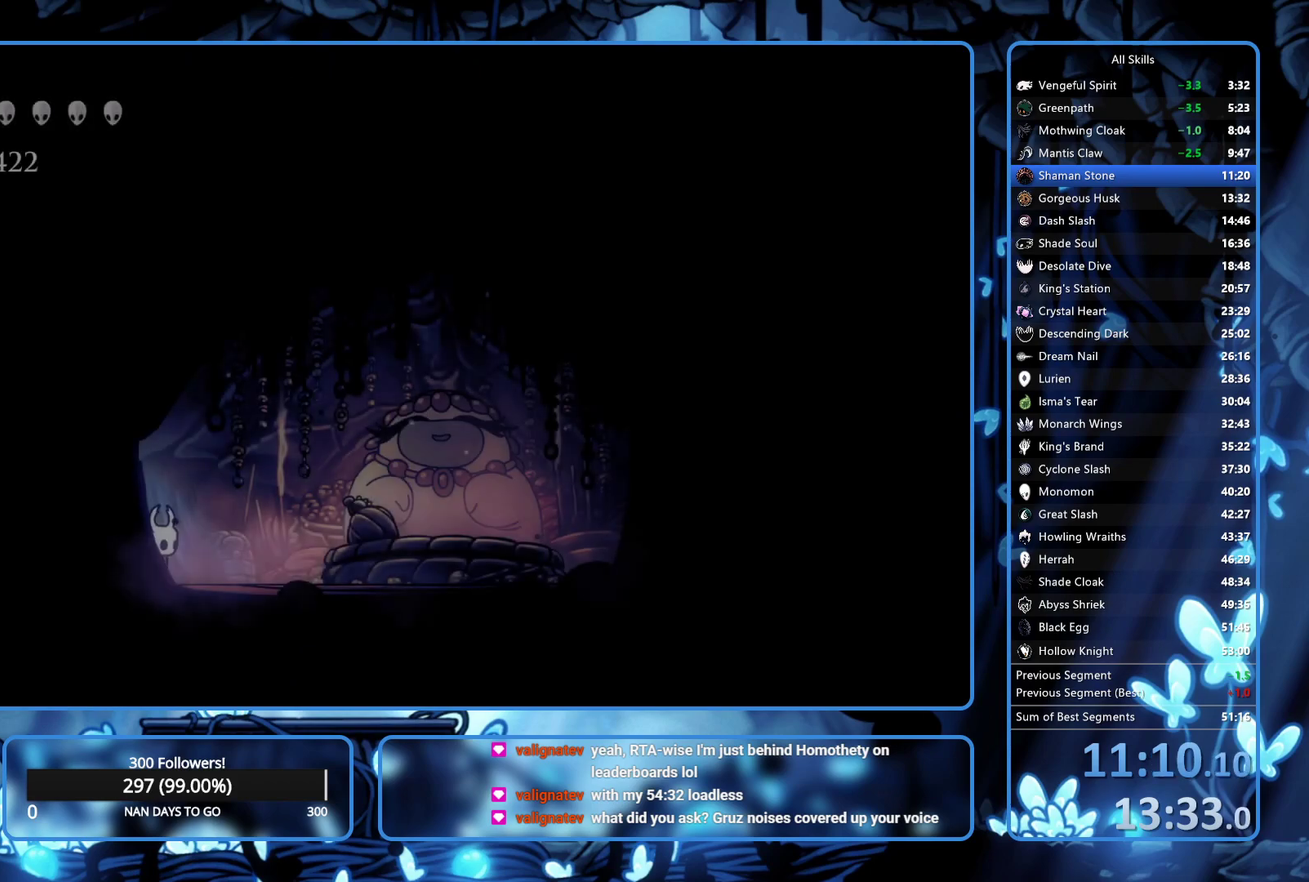
{"buttons": ["DPAD_UP", "DPAD_RIGHT"], "left_stick": "center", "right_stick": "center", "events": [[500, "DPAD_UP", "down"]]}
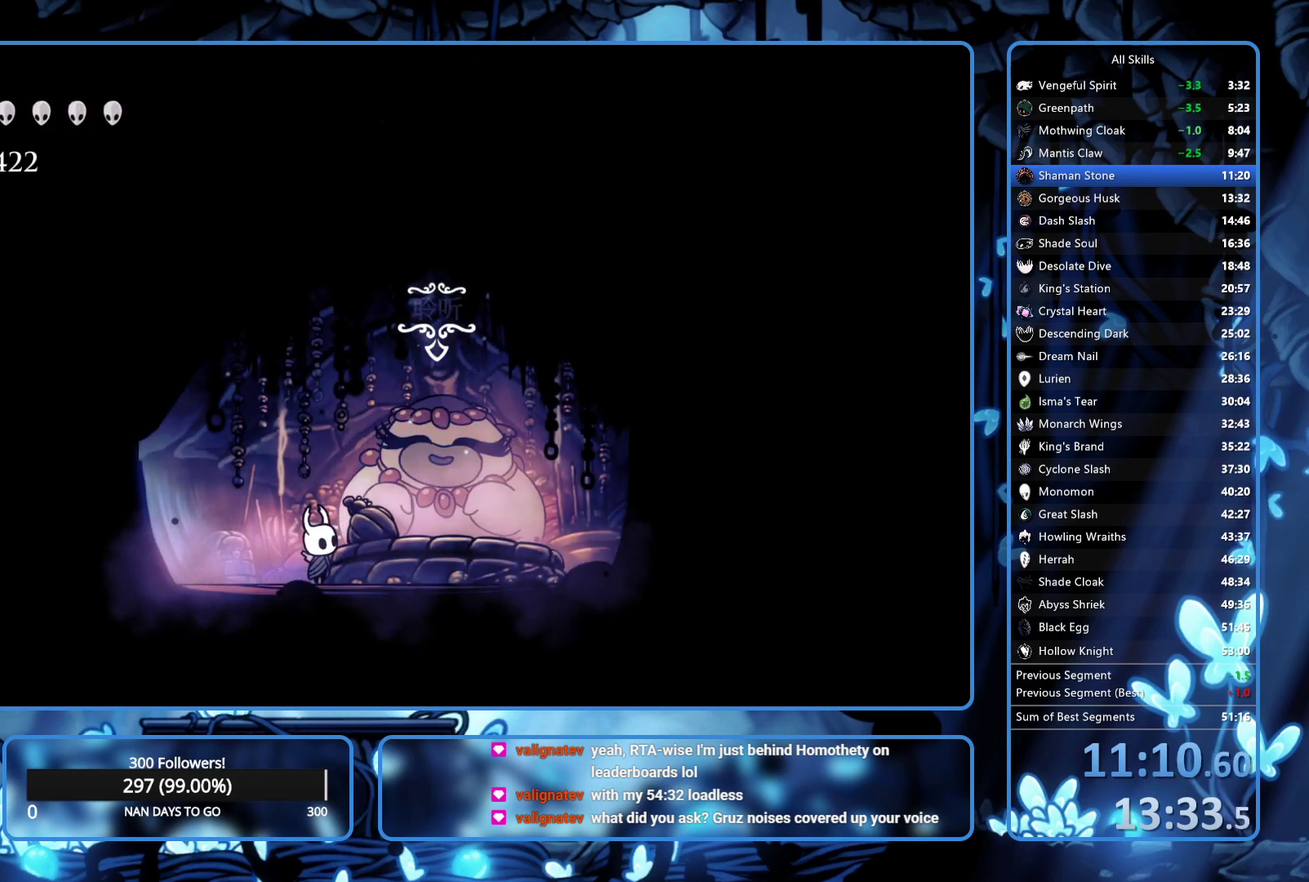
{"buttons": [], "left_stick": "center", "right_stick": "center", "events": [[50, "DPAD_RIGHT", "up"], [100, "A", "down"], [100, "DPAD_UP", "up"], [100, "X", "down"], [167, "A", "up"], [167, "X", "up"], [300, "A", "down"], [317, "X", "down"], [367, "A", "up"], [417, "A", "down"], [467, "A", "up"], [467, "X", "up"]]}
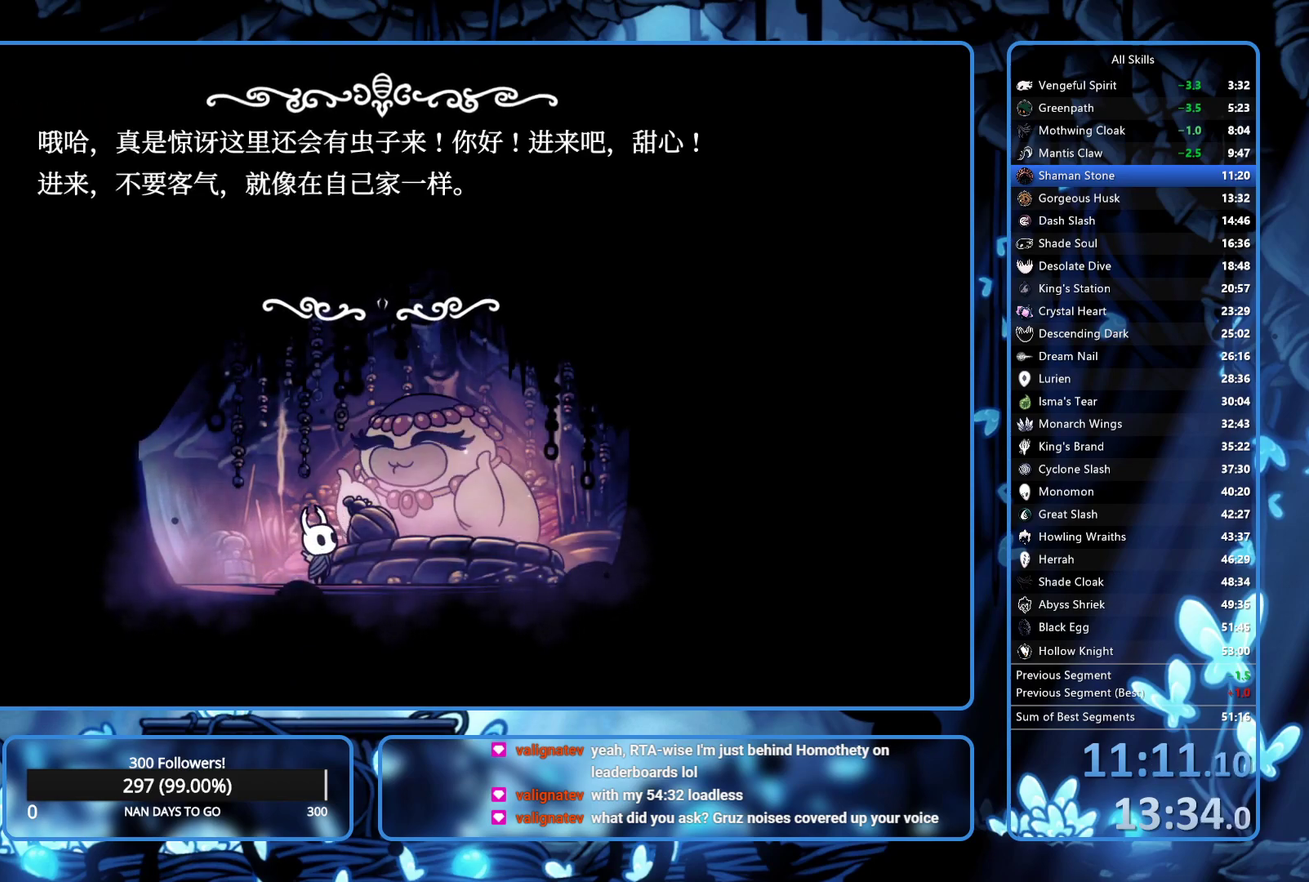
{"buttons": ["A", "X"], "left_stick": "center", "right_stick": "center", "events": [[33, "A", "down"], [100, "A", "up"], [233, "A", "down"], [233, "X", "down"], [300, "X", "up"], [350, "X", "down"], [417, "X", "up"], [467, "X", "down"]]}
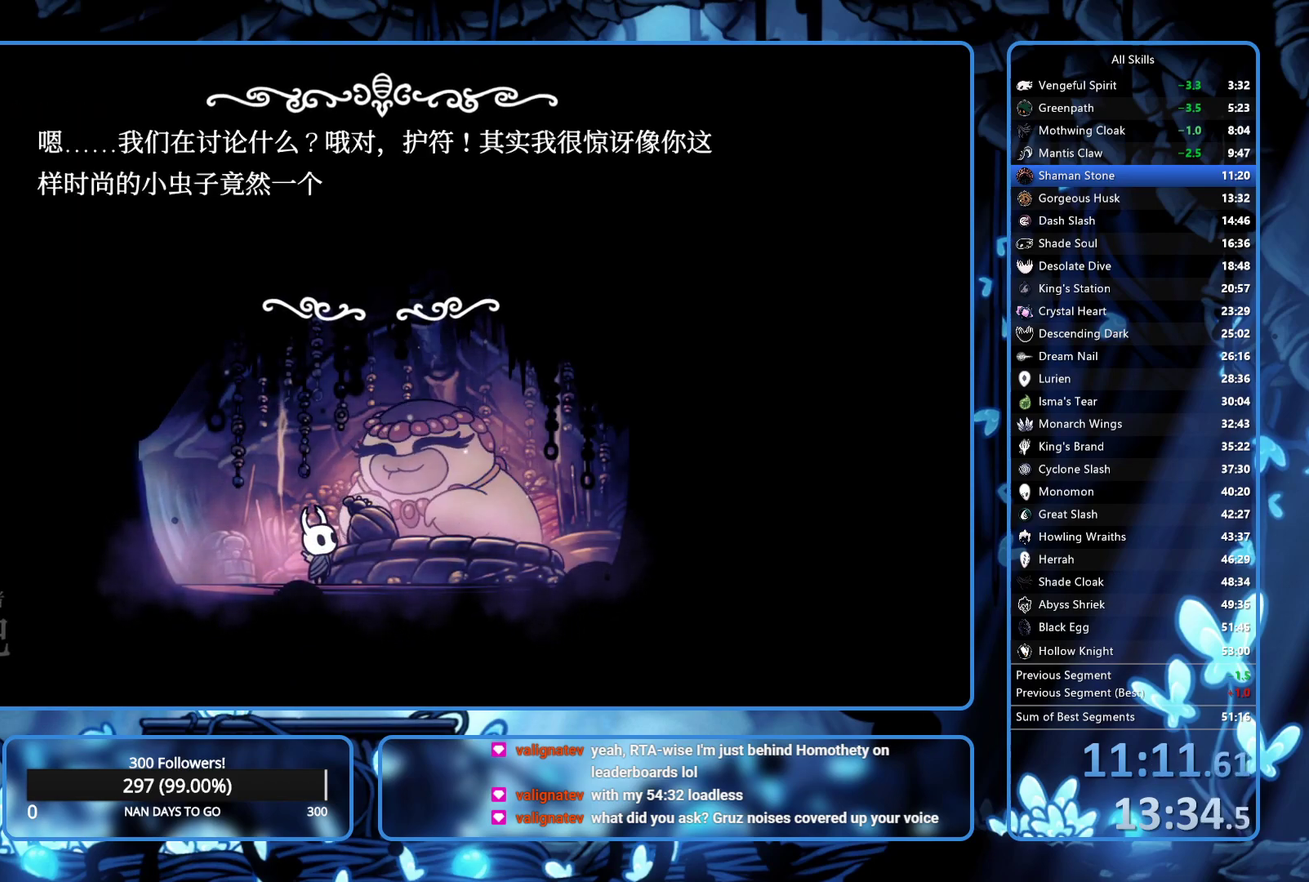
{"buttons": [], "left_stick": "center", "right_stick": "center", "events": [[17, "A", "up"], [17, "X", "up"], [83, "A", "down"], [83, "X", "down"], [133, "X", "up"], [200, "X", "down"], [250, "X", "up"], [267, "A", "up"], [317, "A", "down"], [317, "X", "down"], [383, "A", "up"], [383, "X", "up"], [433, "A", "down"], [433, "X", "down"], [483, "A", "up"], [483, "X", "up"]]}
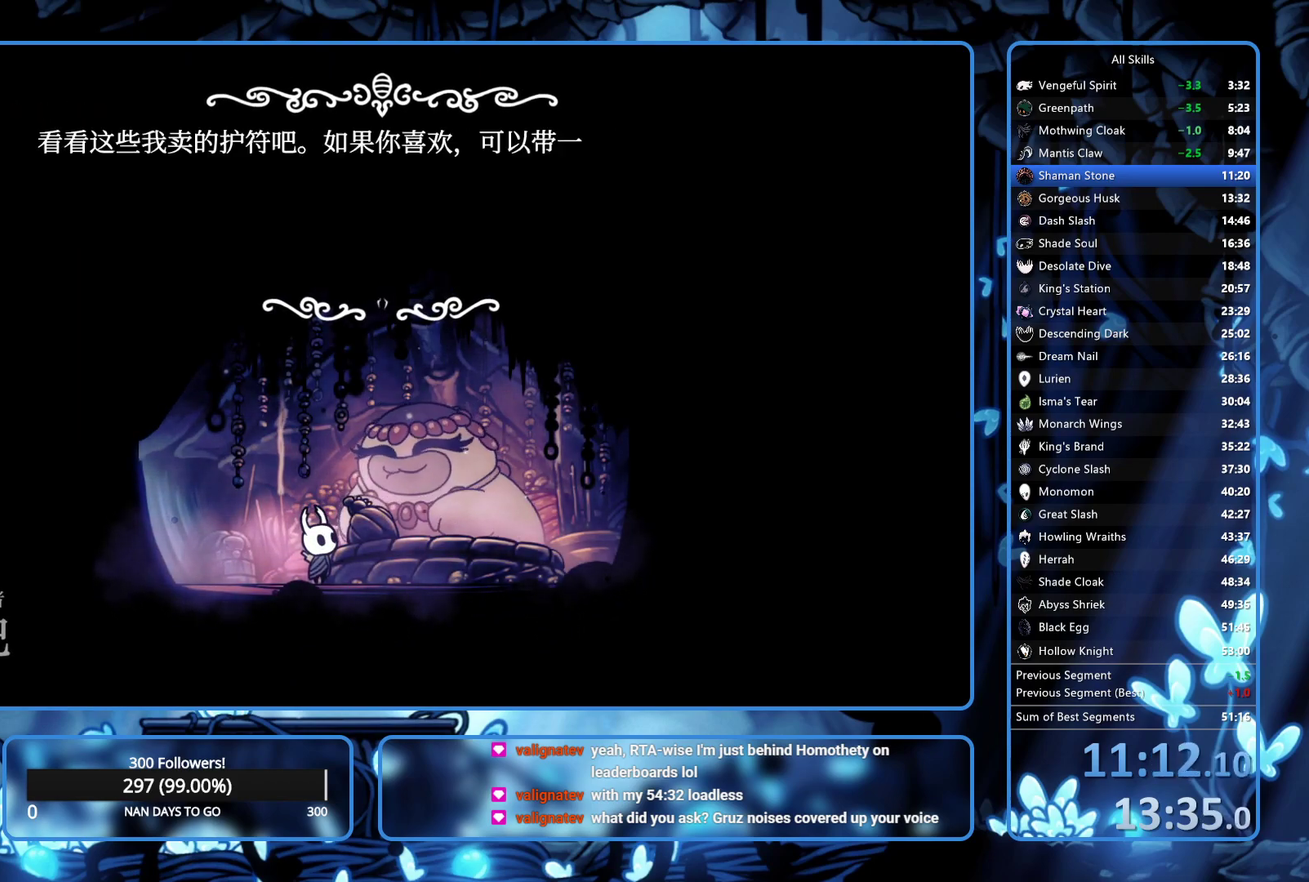
{"buttons": [], "left_stick": "center", "right_stick": "center", "events": [[50, "A", "down"], [83, "X", "down"], [133, "X", "up"], [233, "A", "up"], [283, "A", "down"], [300, "X", "down"], [350, "A", "up"], [350, "X", "up"], [417, "A", "down"], [417, "X", "down"], [467, "A", "up"], [483, "X", "up"]]}
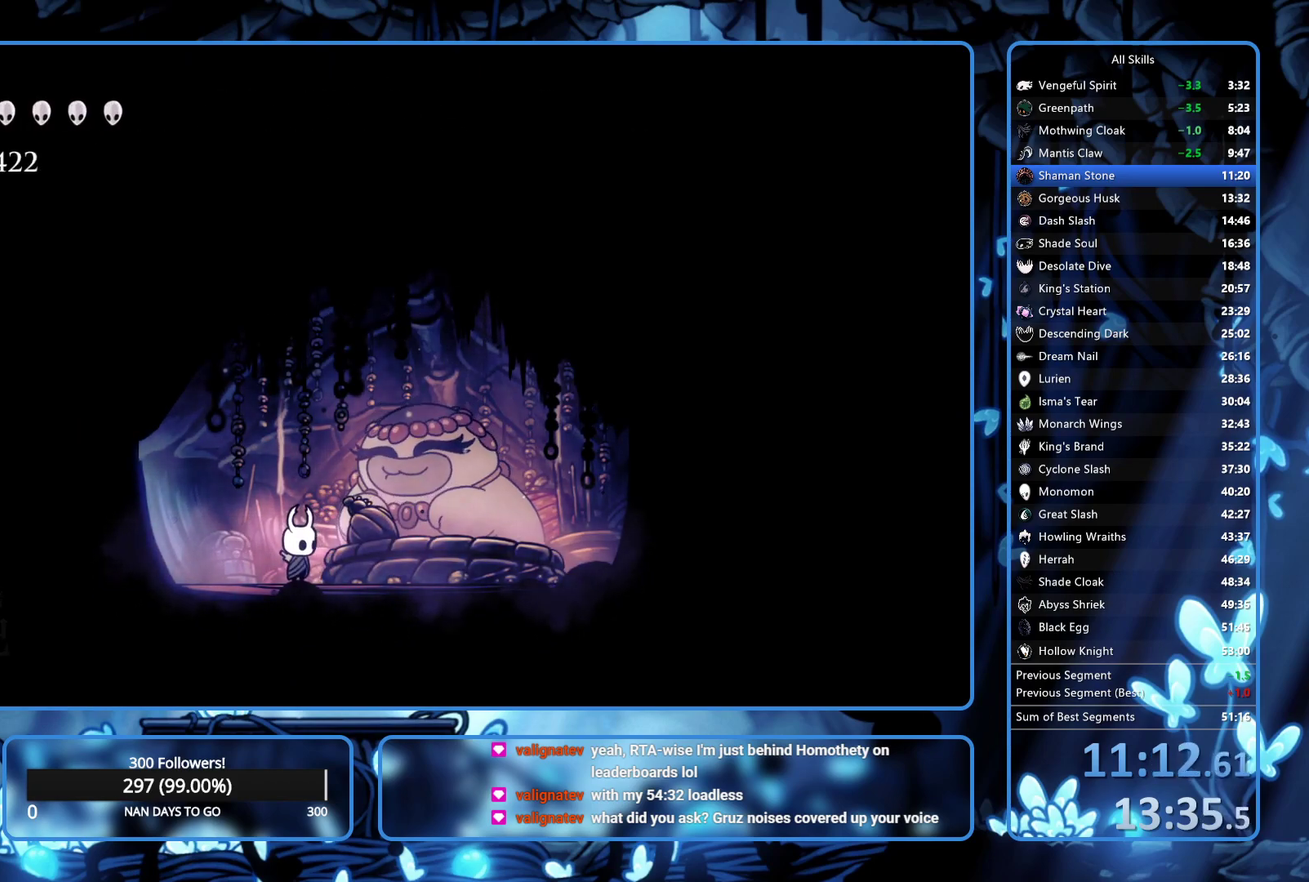
{"buttons": [], "left_stick": "center", "right_stick": "center", "events": []}
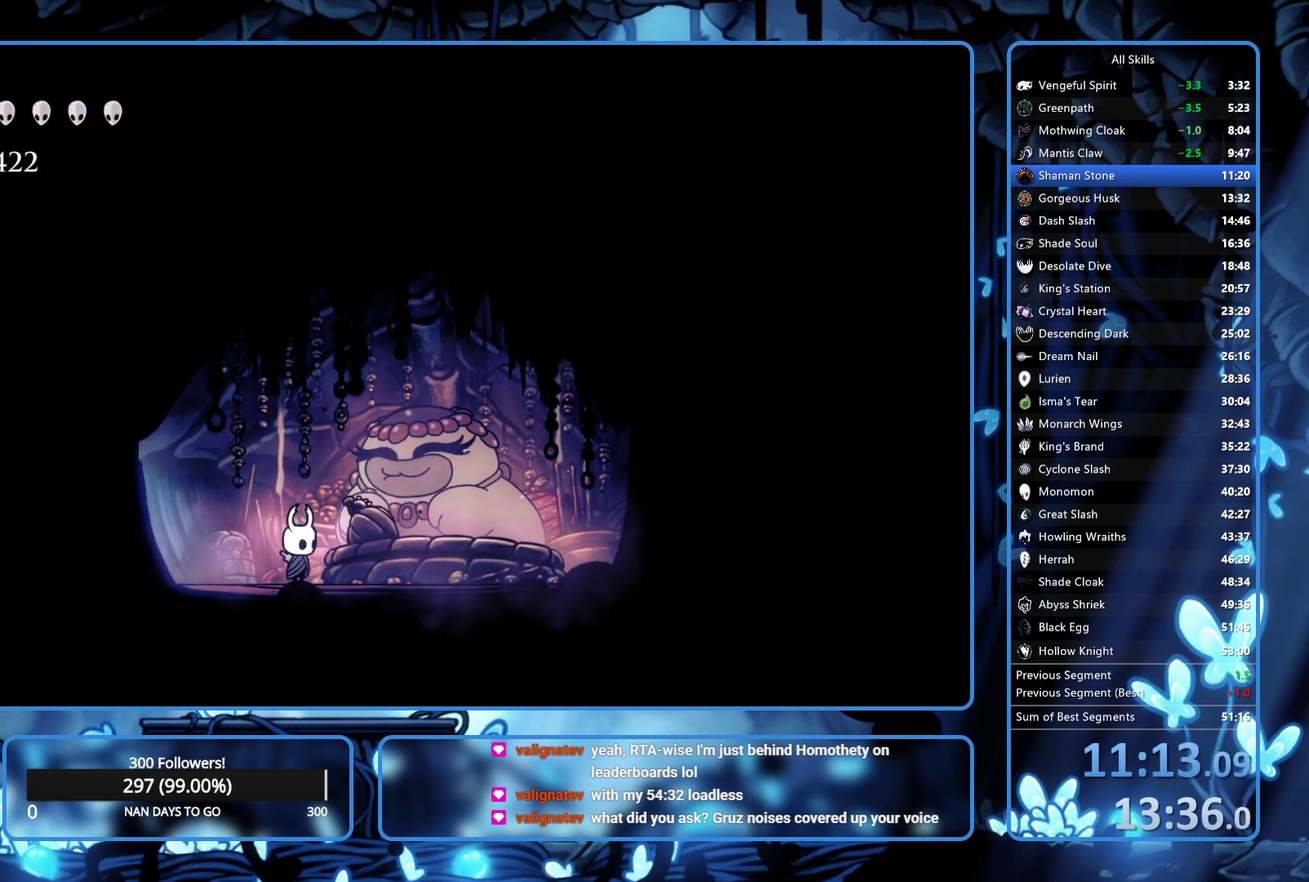
{"buttons": [], "left_stick": "center", "right_stick": "center", "events": []}
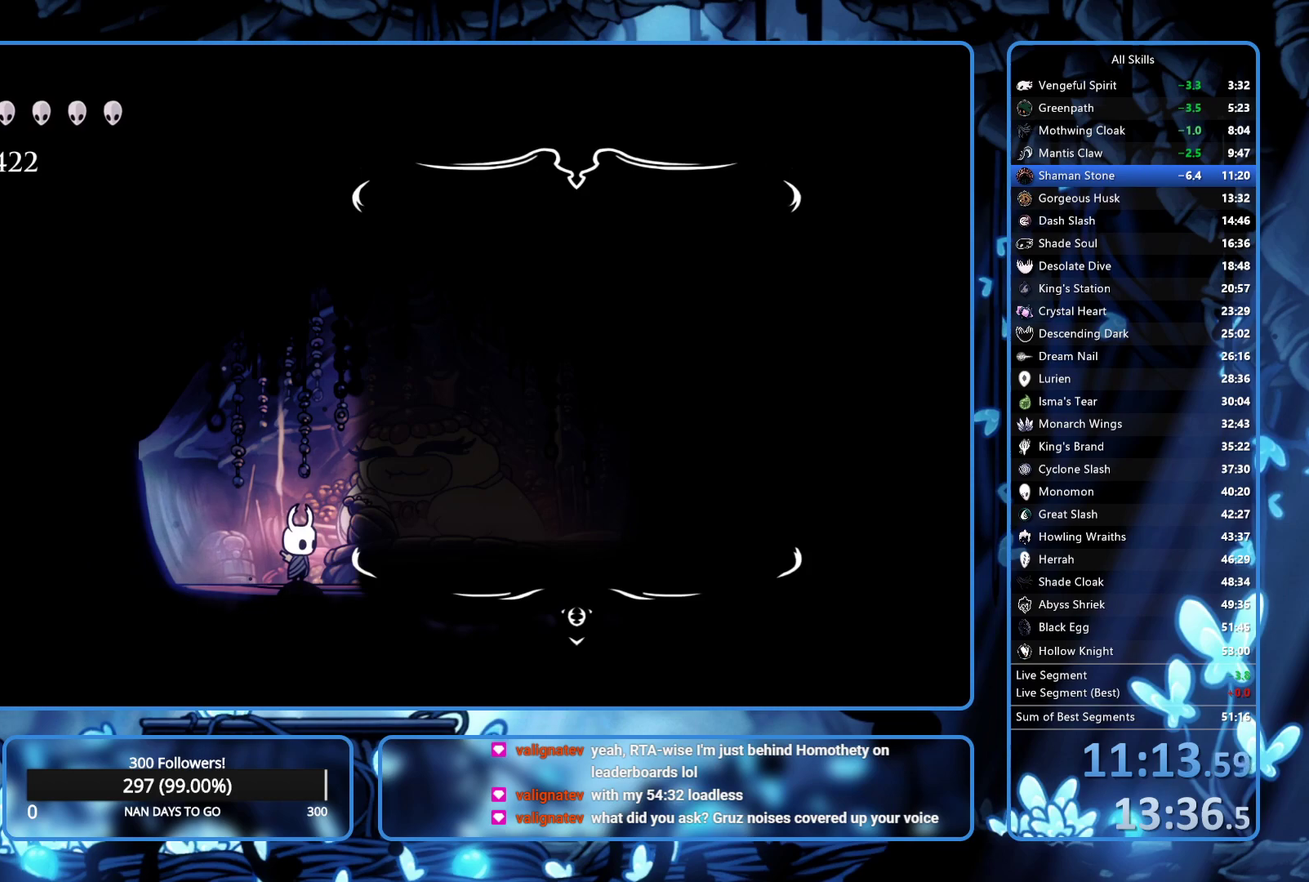
{"buttons": ["DPAD_DOWN"], "left_stick": "center", "right_stick": "center", "events": [[450, "DPAD_DOWN", "down"]]}
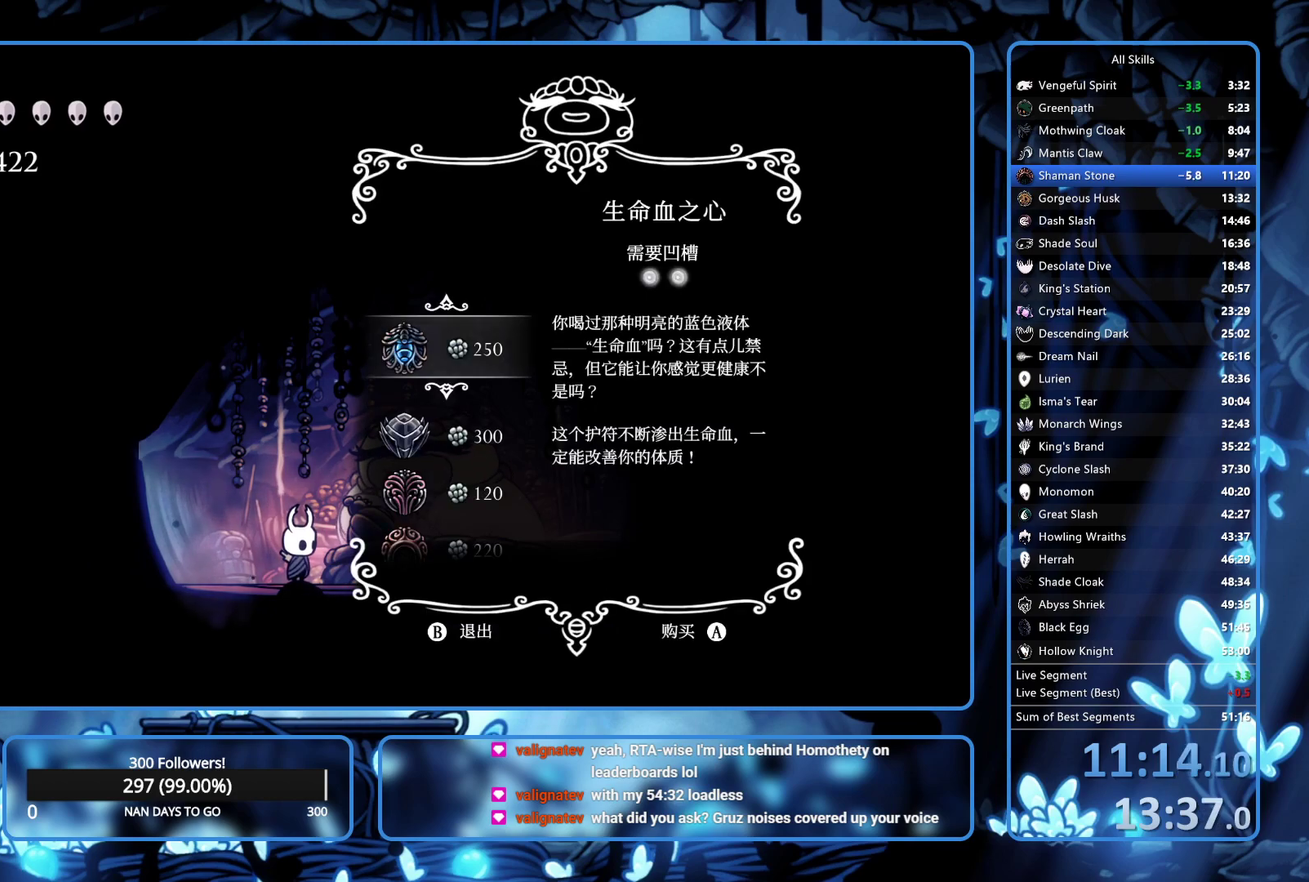
{"buttons": [], "left_stick": "center", "right_stick": "center", "events": [[17, "DPAD_DOWN", "up"], [100, "DPAD_DOWN", "down"], [150, "DPAD_DOWN", "up"], [217, "DPAD_DOWN", "down"], [367, "DPAD_DOWN", "up"]]}
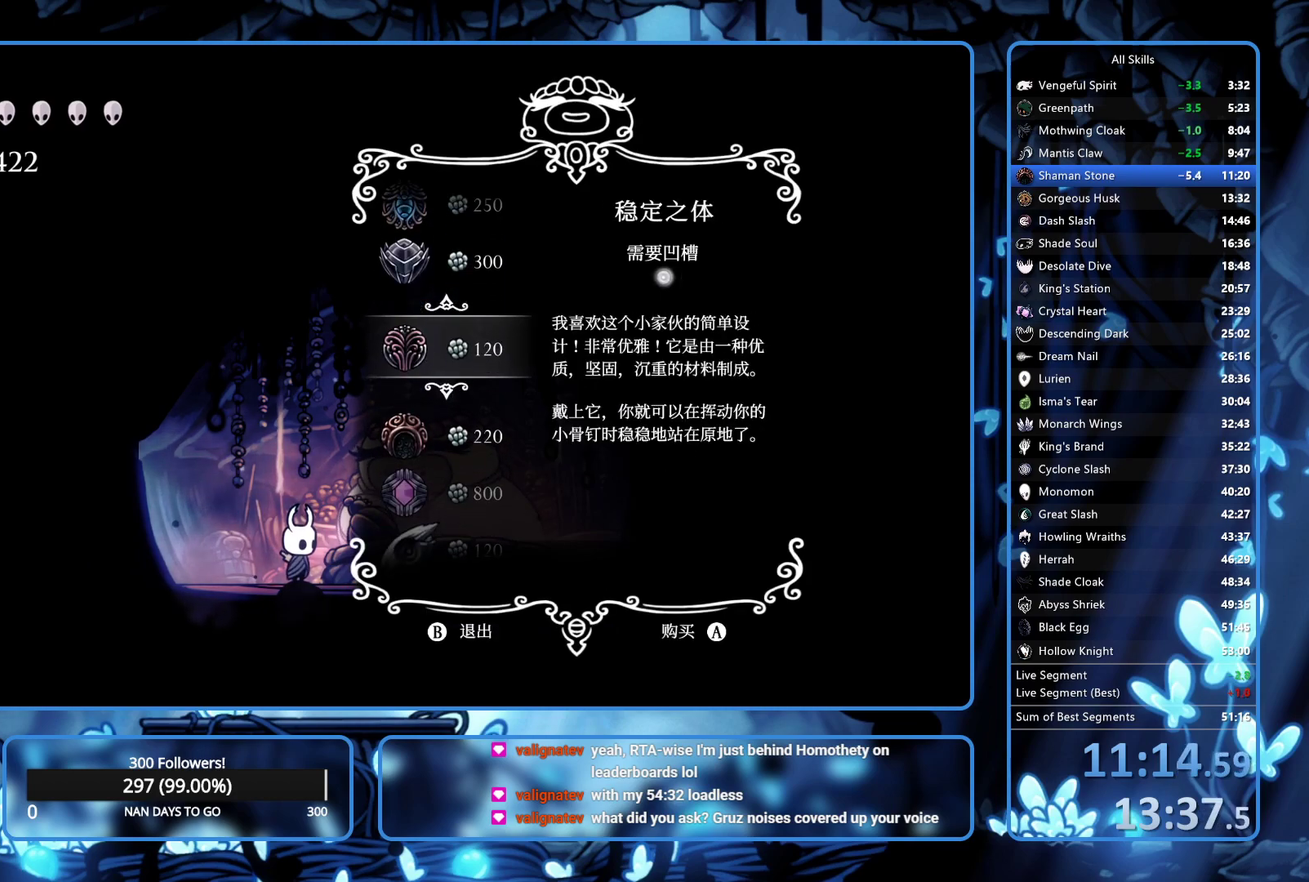
{"buttons": [], "left_stick": "center", "right_stick": "center", "events": [[50, "DPAD_DOWN", "down"], [117, "DPAD_DOWN", "up"], [233, "A", "down"], [283, "A", "up"], [350, "A", "down"], [433, "A", "up"]]}
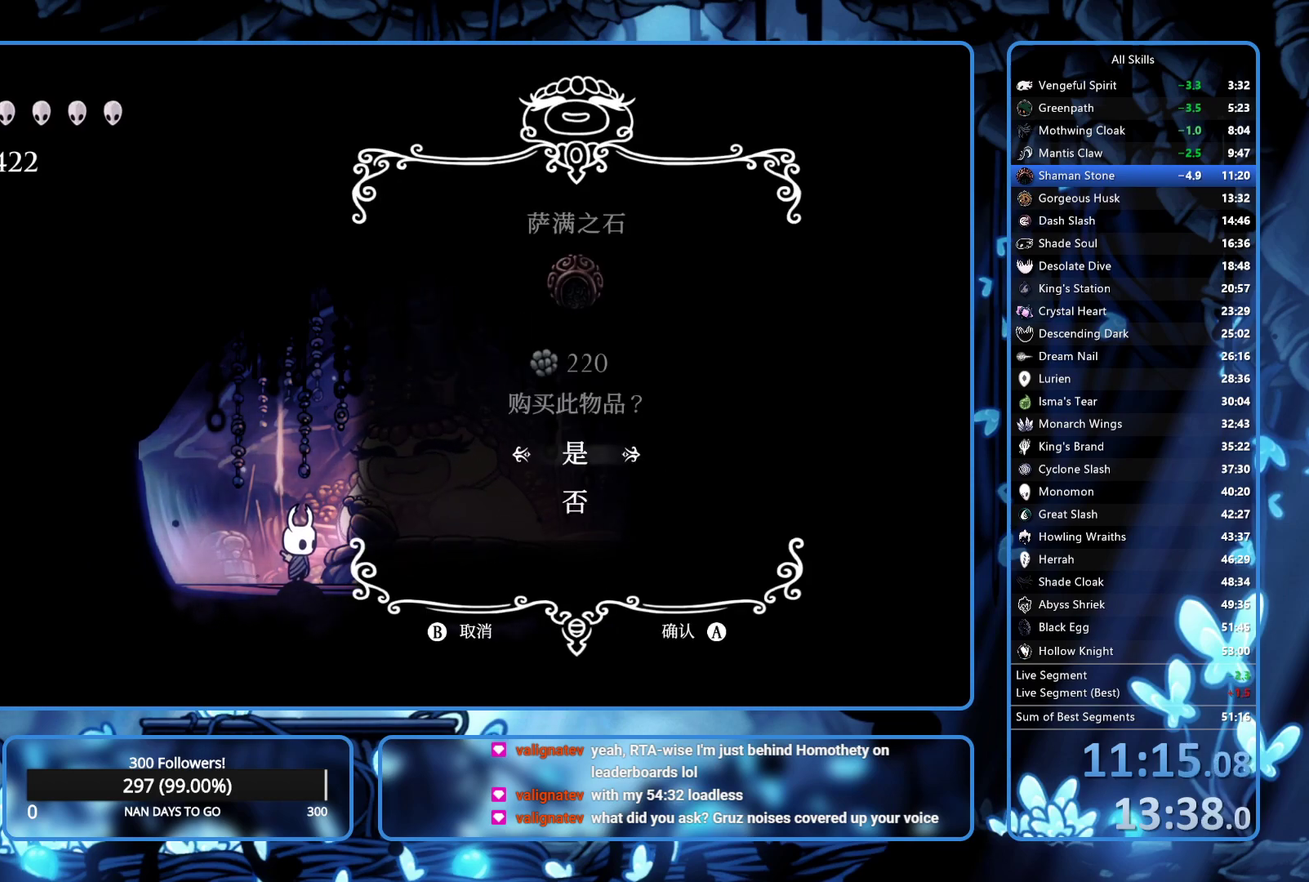
{"buttons": ["A"], "left_stick": "center", "right_stick": "center"}
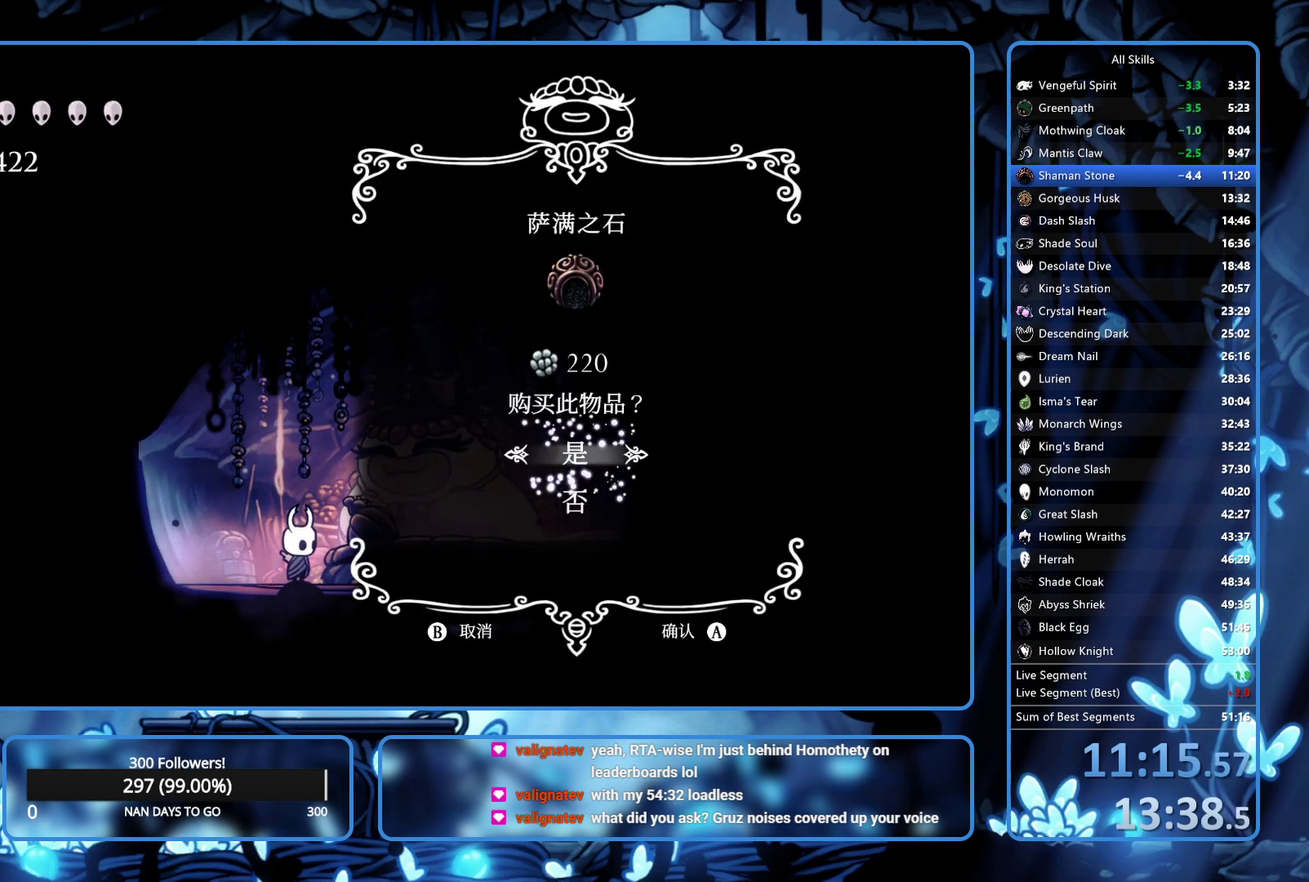
{"buttons": [], "left_stick": "center", "right_stick": "center"}
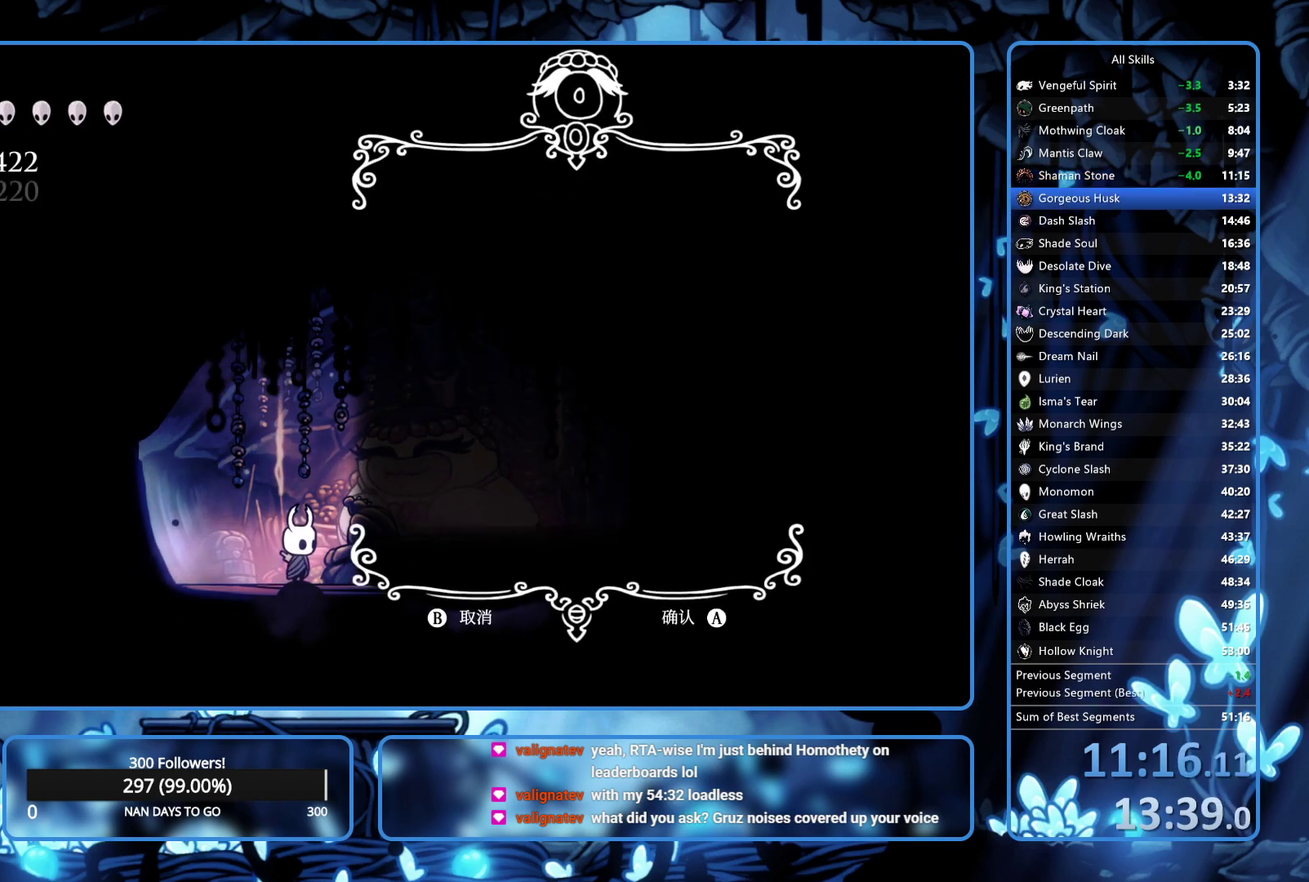
{"buttons": [], "left_stick": "center", "right_stick": "center", "events": []}
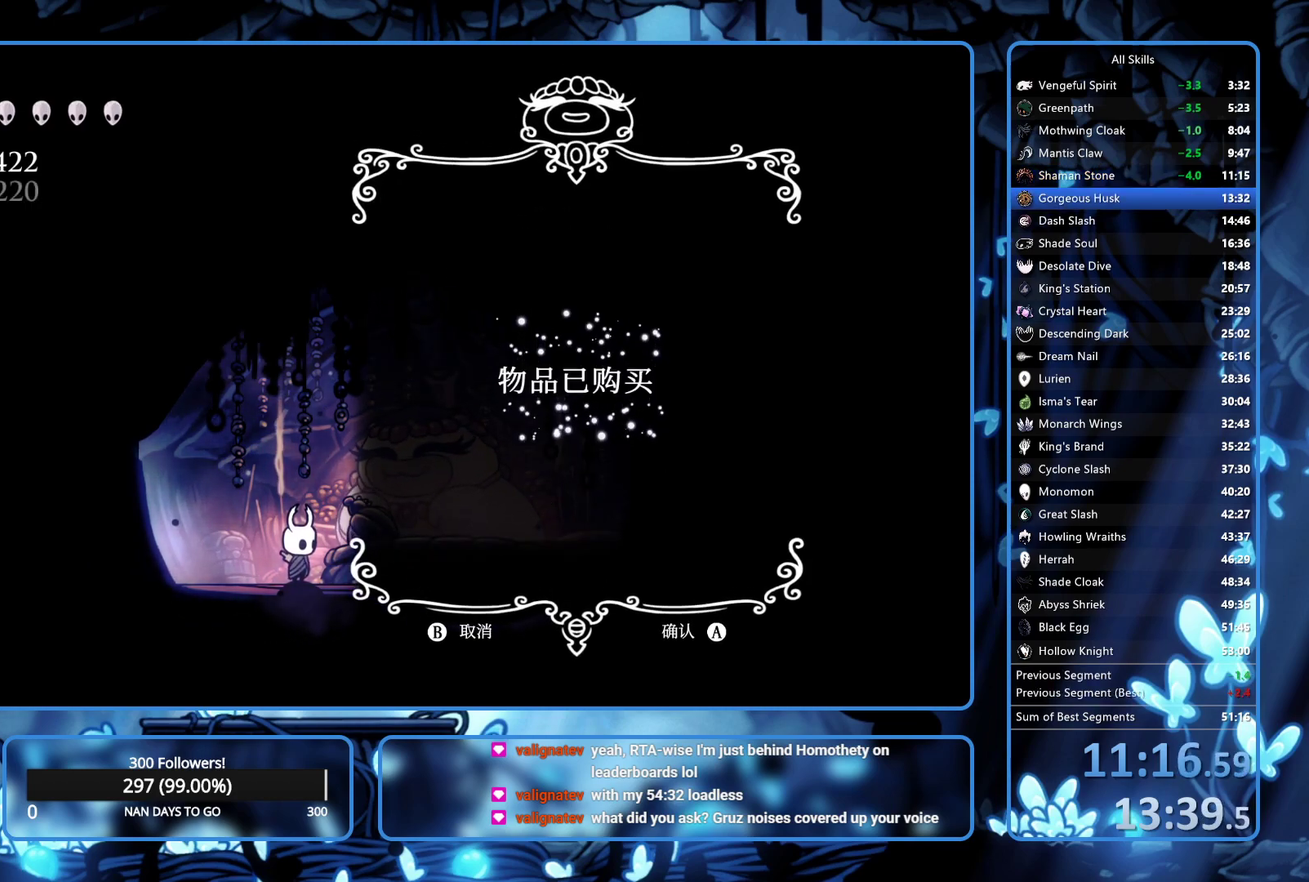
{"buttons": [], "left_stick": "center", "right_stick": "center", "events": [[167, "A", "down"], [200, "X", "down"], [267, "A", "up"], [267, "X", "up"], [317, "X", "down"], [333, "A", "down"], [383, "A", "up"], [383, "X", "up"], [433, "A", "down"], [433, "X", "down"], [483, "A", "up"], [483, "X", "up"]]}
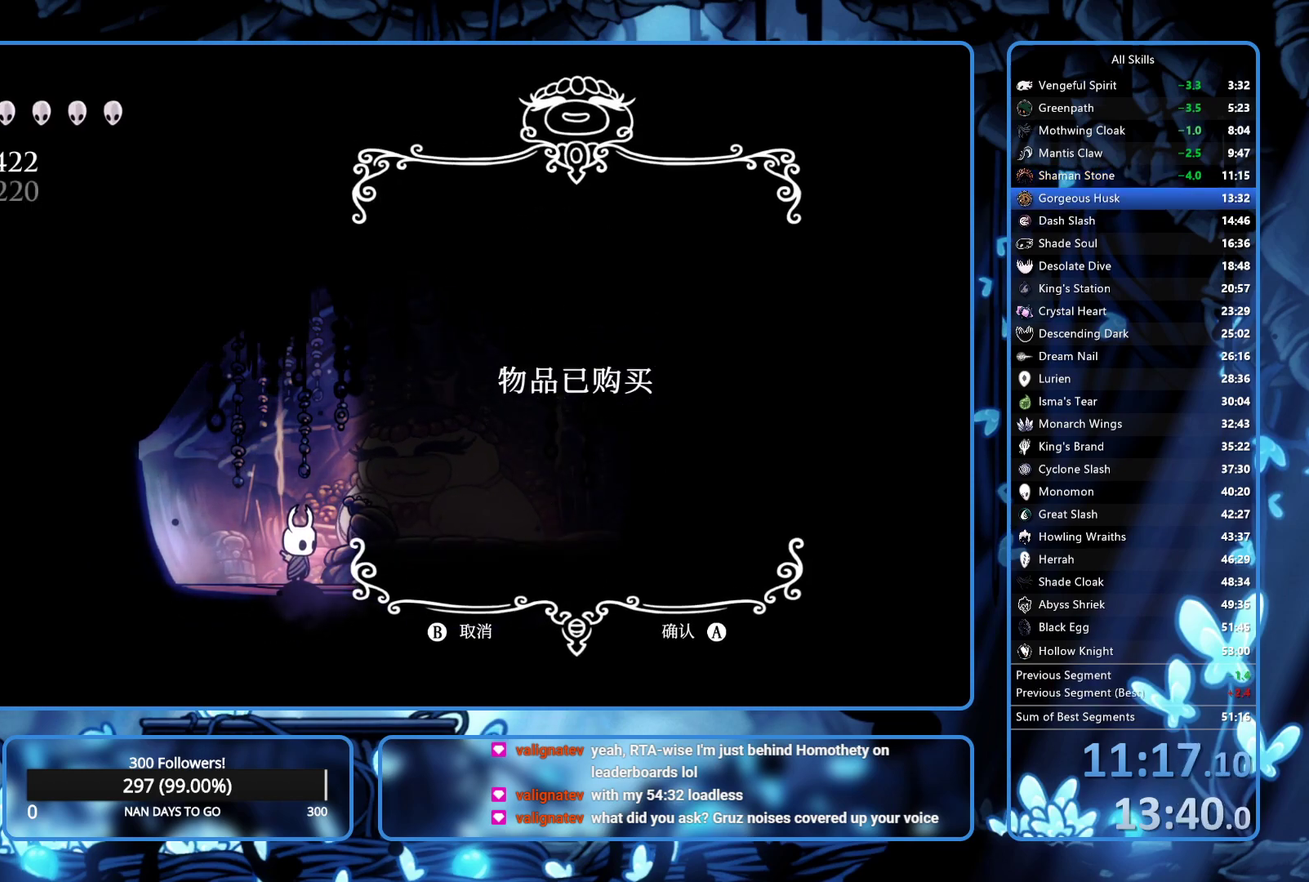
{"buttons": ["A", "X"], "left_stick": "center", "right_stick": "center"}
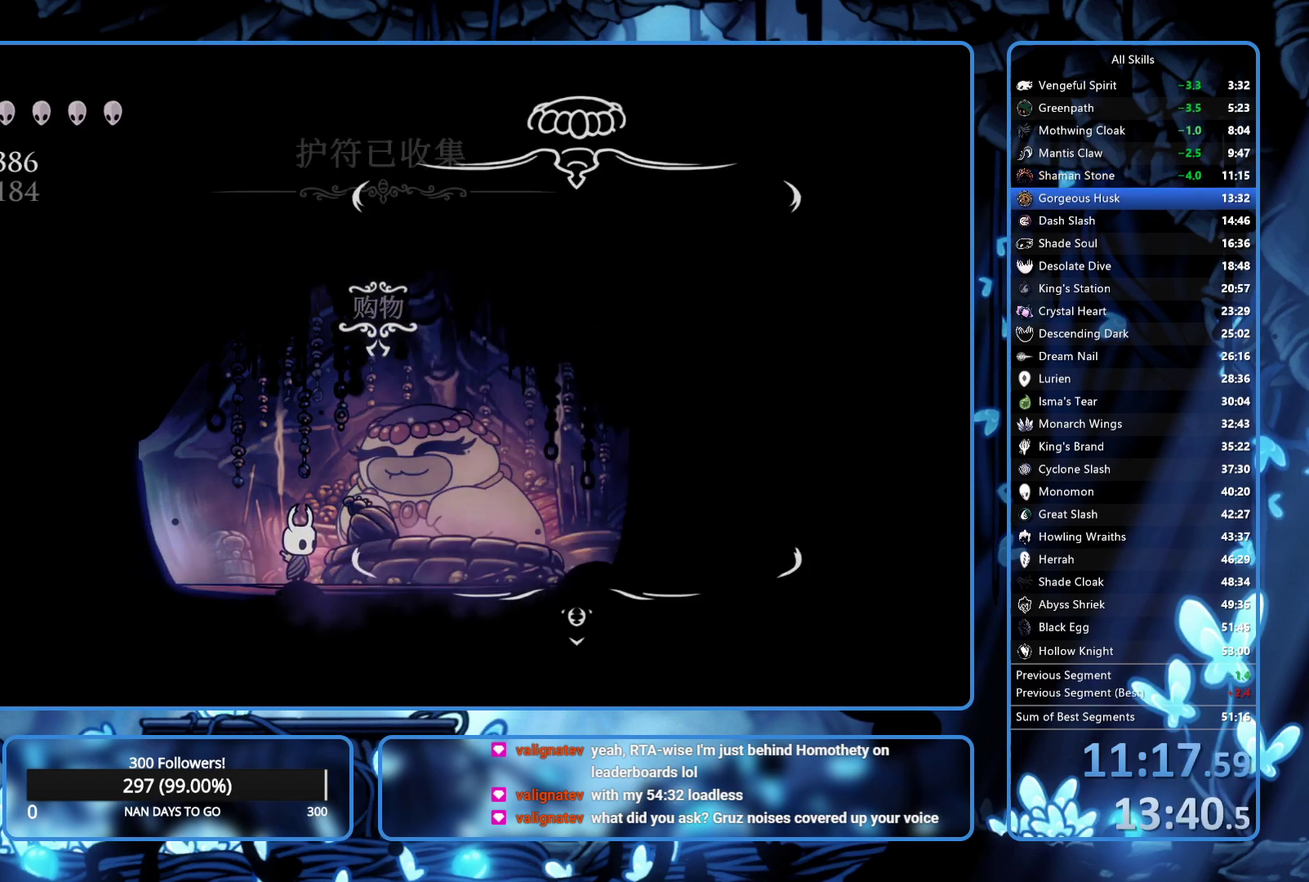
{"buttons": ["A", "X"], "left_stick": "center", "right_stick": "center"}